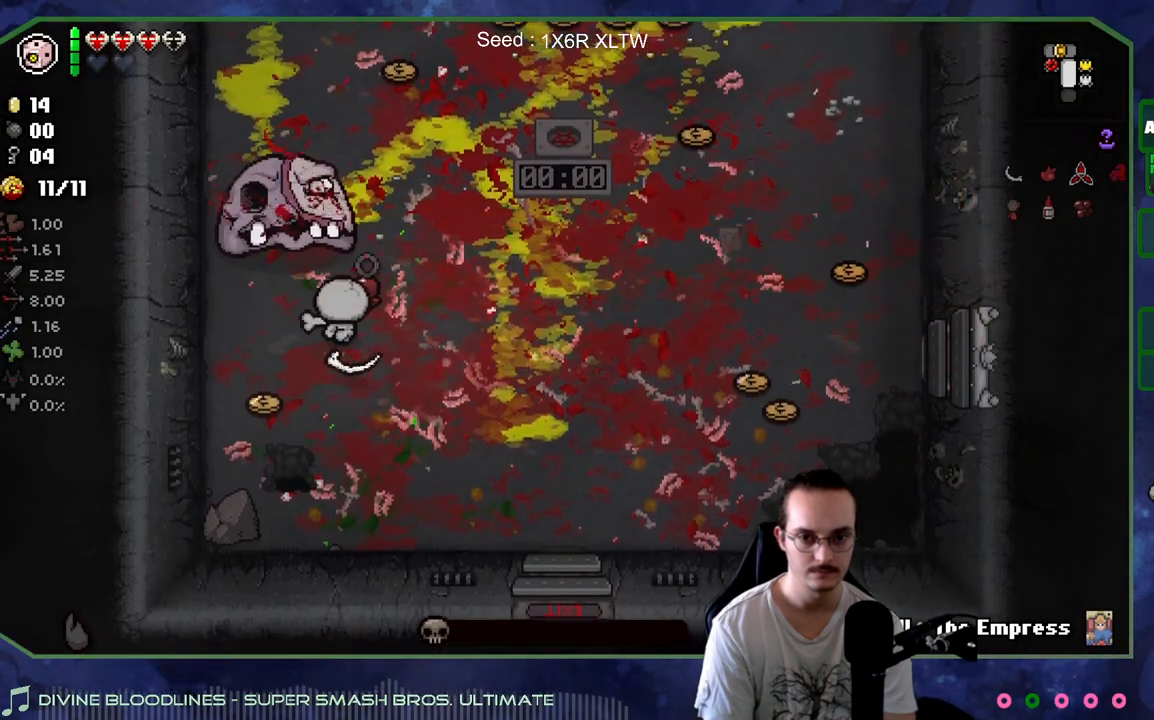
Gameplay with a controller (Xbox layout); each line is a JSON object with the inputs held at the frame after it. "events" lists button and stick changes between this image and that frame as [ms after this image, input, new state], when the widget could be followed in between. Not read: L3 R3.
{"buttons": [], "left_stick": "center", "right_stick": "center", "events": [[50, "left_stick", "up-right"], [167, "left_stick", "right"], [167, "right_stick", "center"], [467, "left_stick", "center"]]}
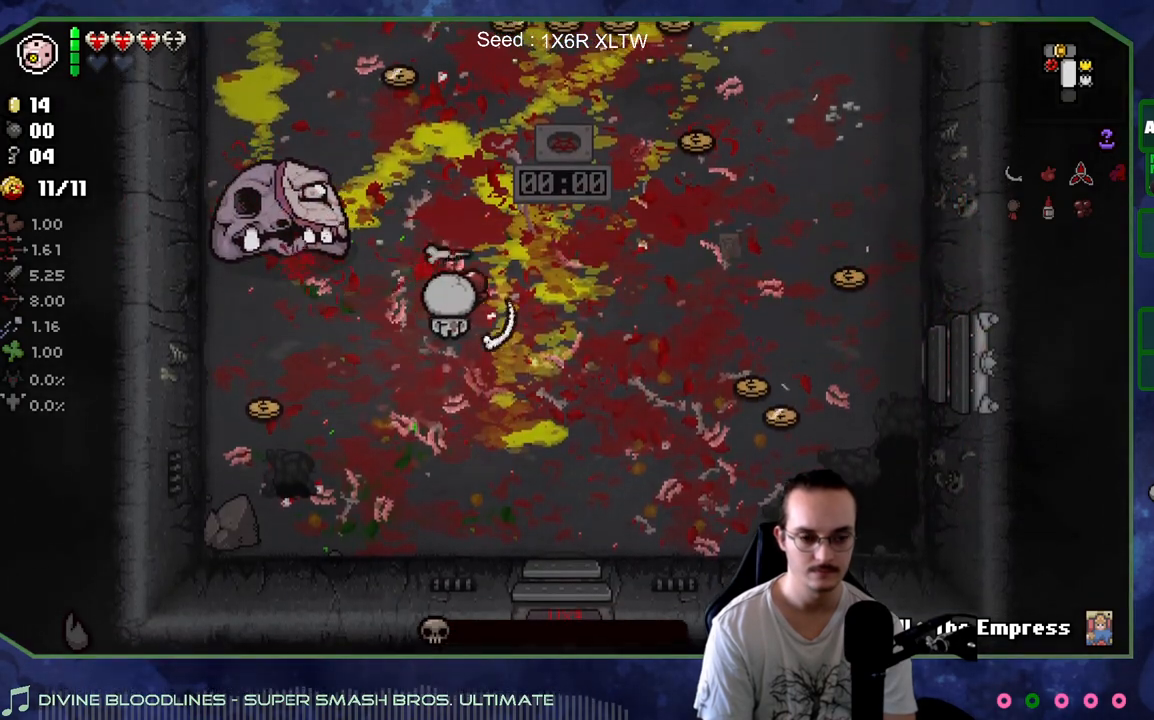
{"buttons": [], "left_stick": "center", "right_stick": "center", "events": []}
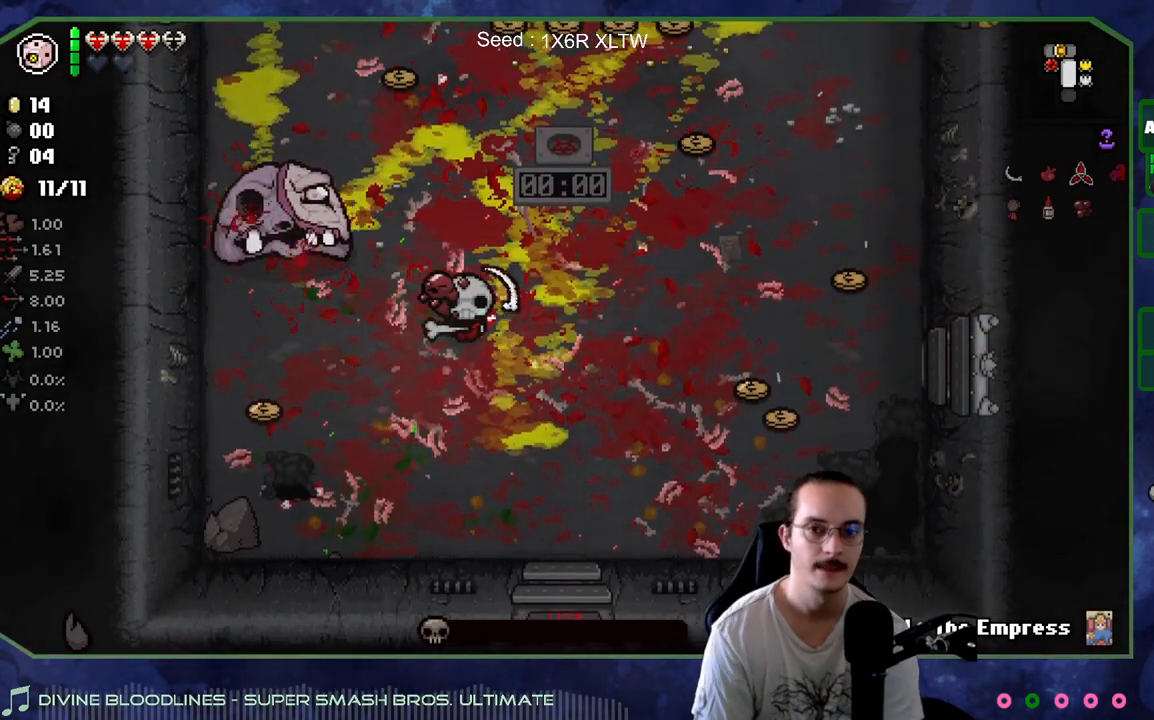
{"buttons": [], "left_stick": "center", "right_stick": "center", "events": []}
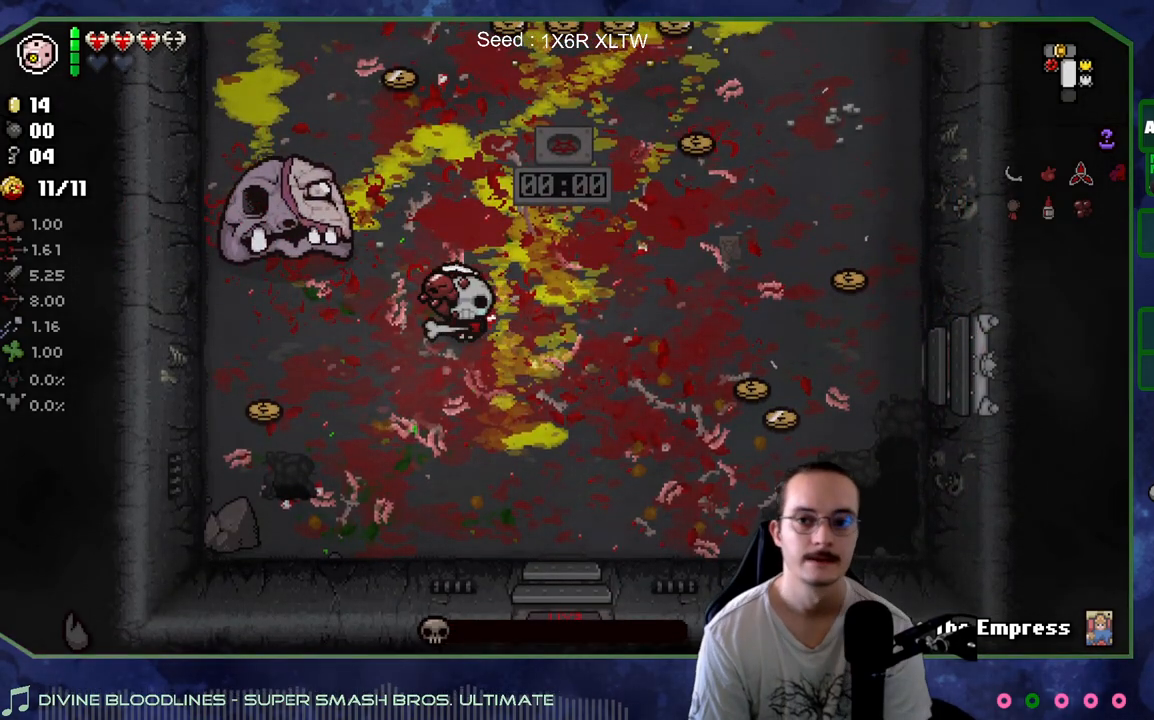
{"buttons": [], "left_stick": "center", "right_stick": "center", "events": []}
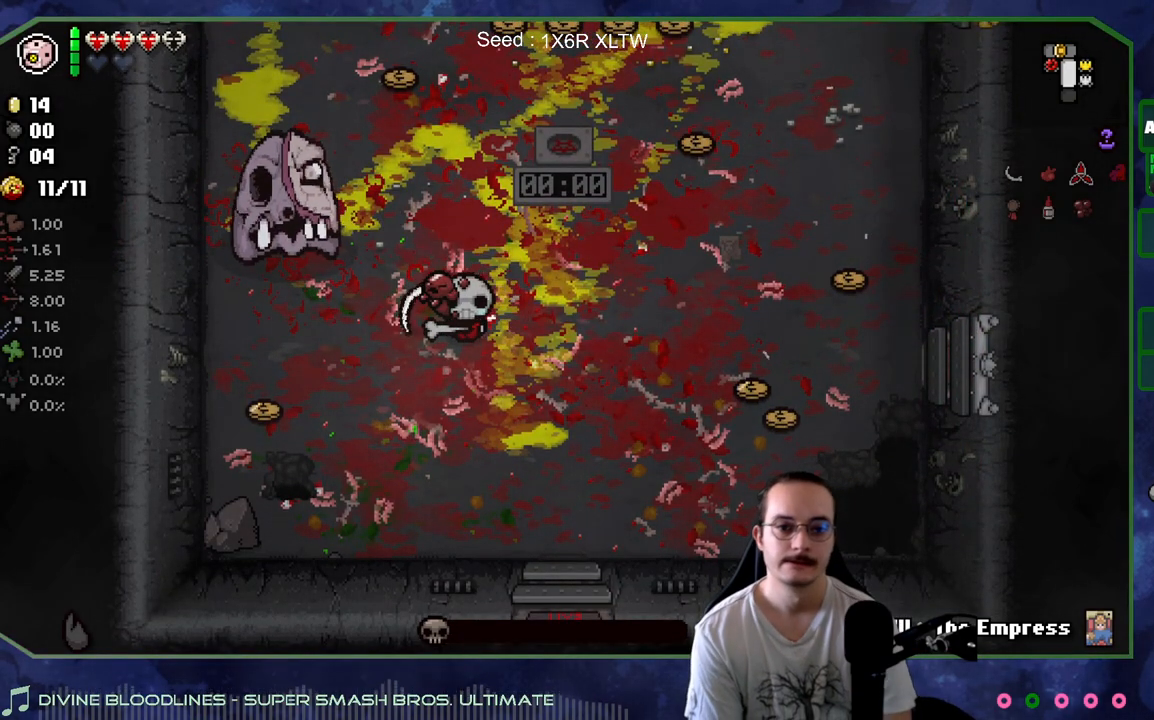
{"buttons": [], "left_stick": "center", "right_stick": "center", "events": []}
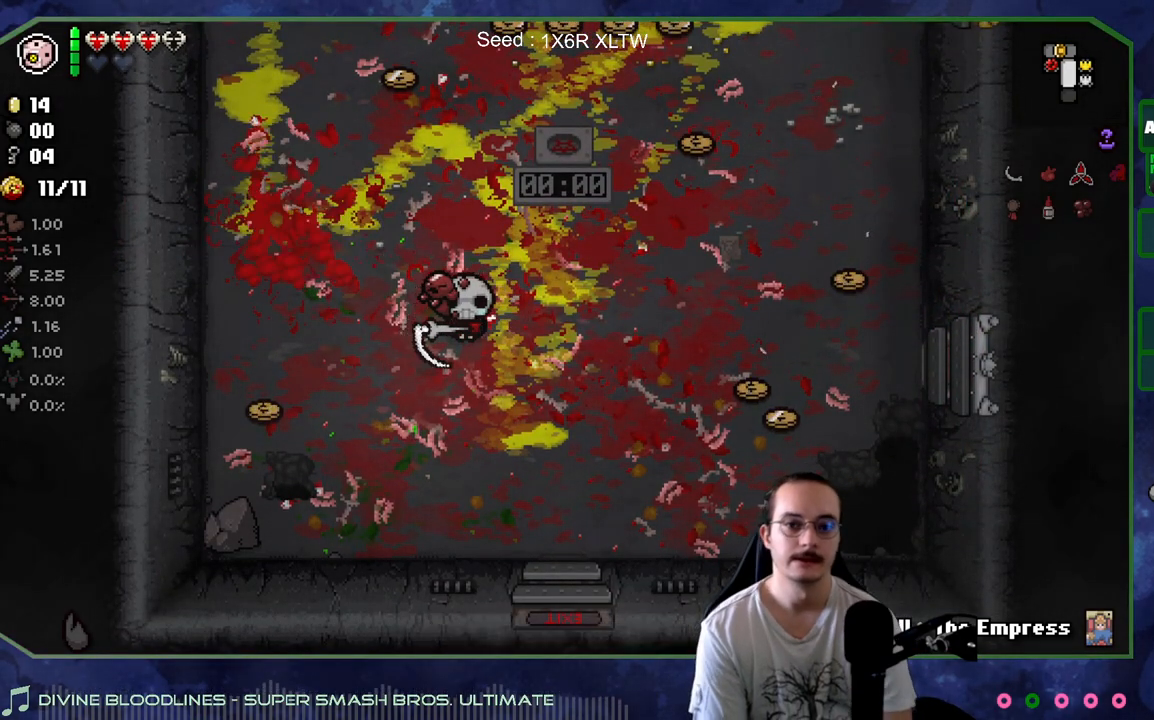
{"buttons": [], "left_stick": "up", "right_stick": "center", "events": [[267, "left_stick", "up"]]}
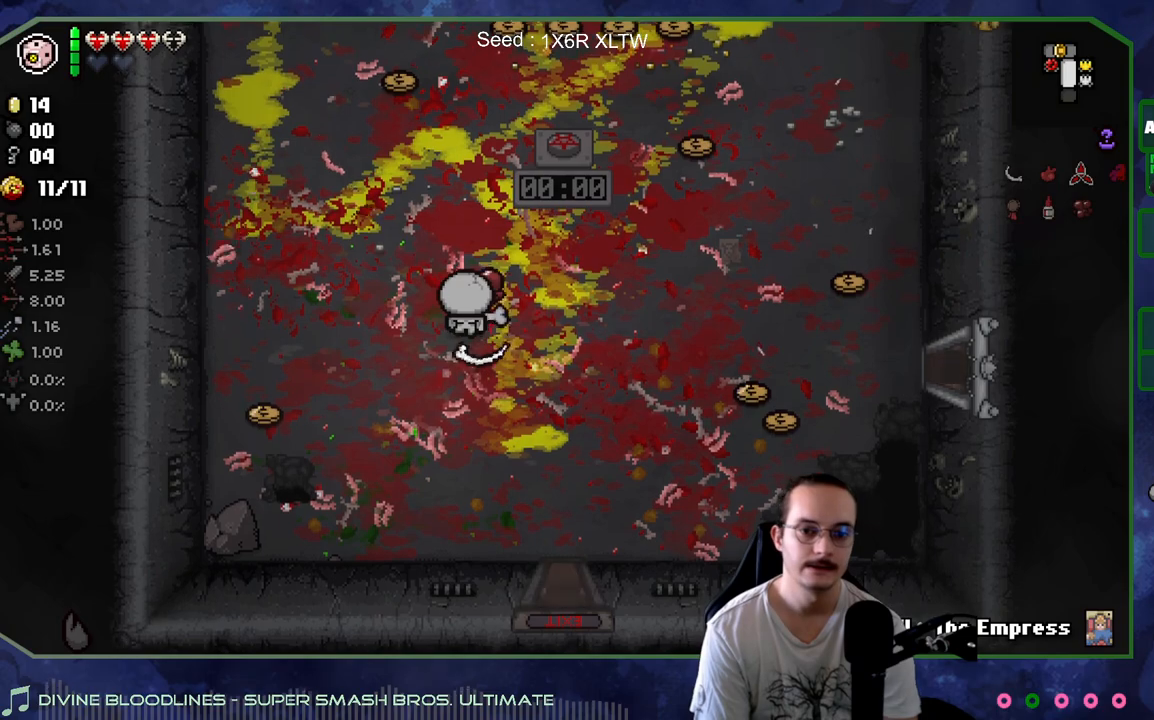
{"buttons": [], "left_stick": "up-right", "right_stick": "center", "events": [[133, "left_stick", "up-right"]]}
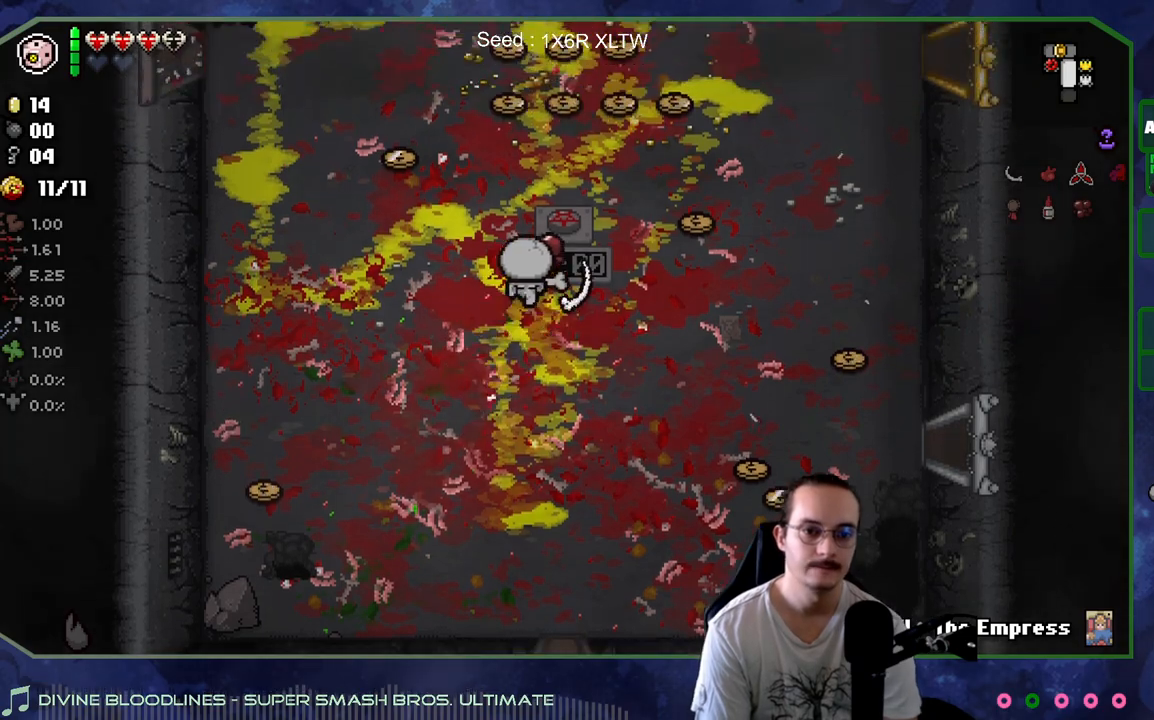
{"buttons": [], "left_stick": "down-left", "right_stick": "center", "events": [[133, "left_stick", "up-left"], [300, "left_stick", "down-left"]]}
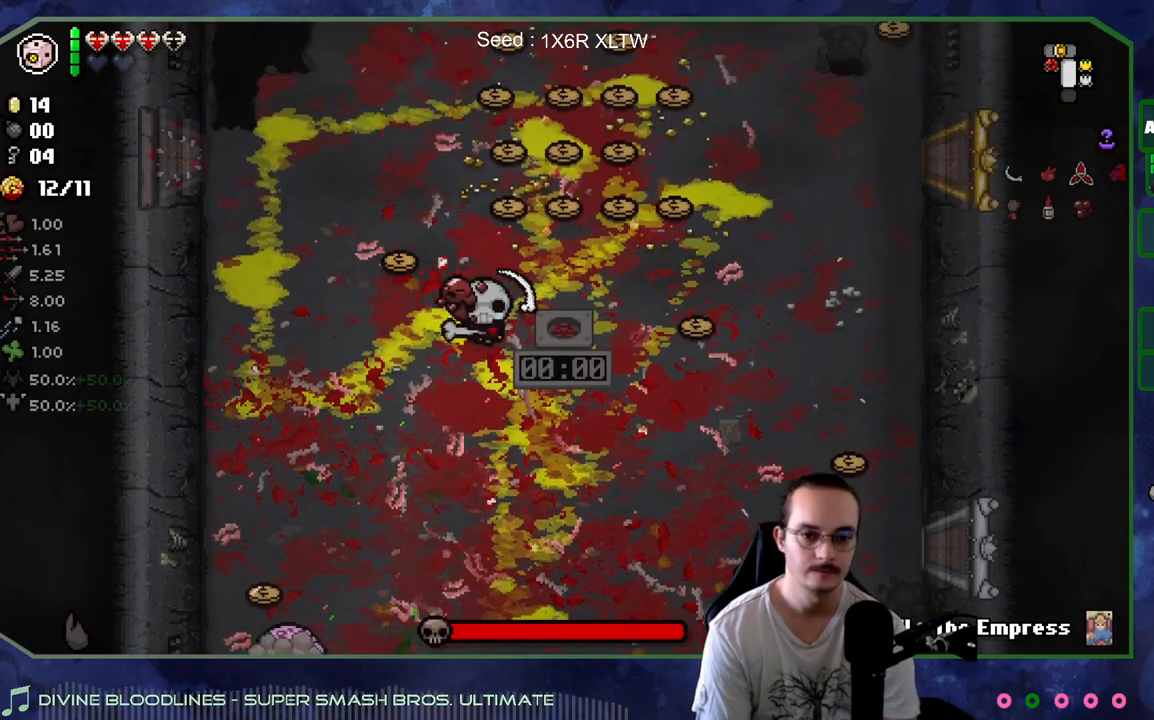
{"buttons": [], "left_stick": "down-right", "right_stick": "center", "events": [[167, "left_stick", "center"], [233, "left_stick", "down"], [500, "left_stick", "down-right"]]}
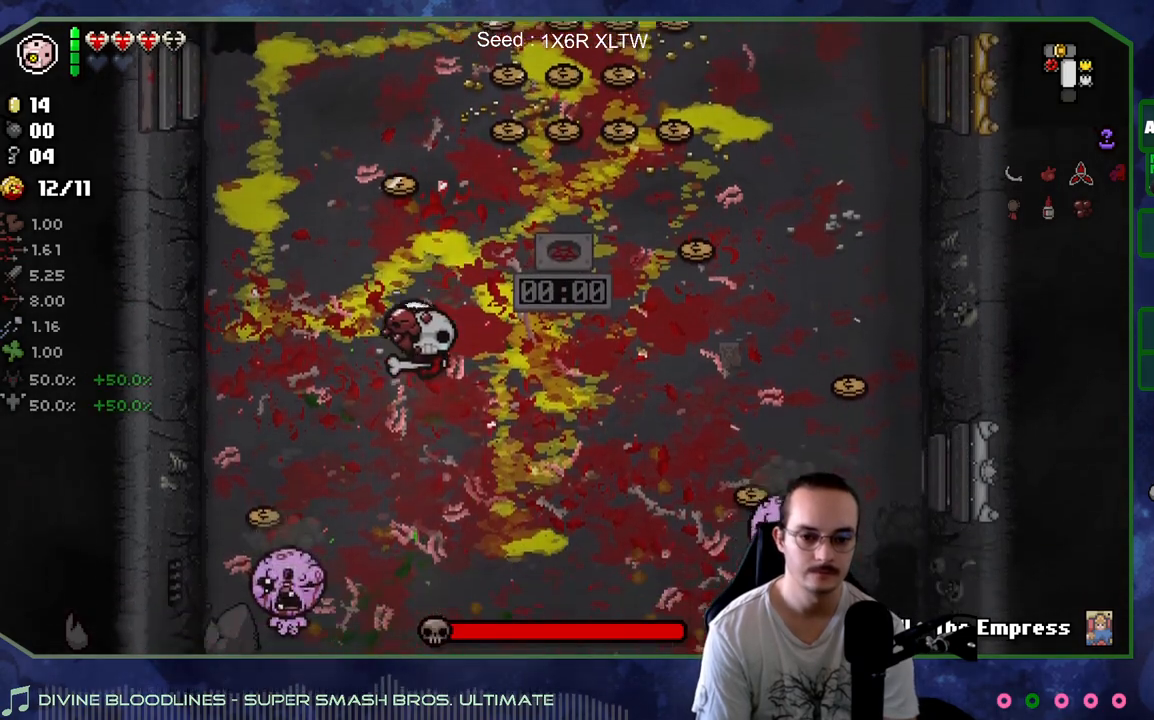
{"buttons": [], "left_stick": "down", "right_stick": "center", "events": [[133, "left_stick", "down"]]}
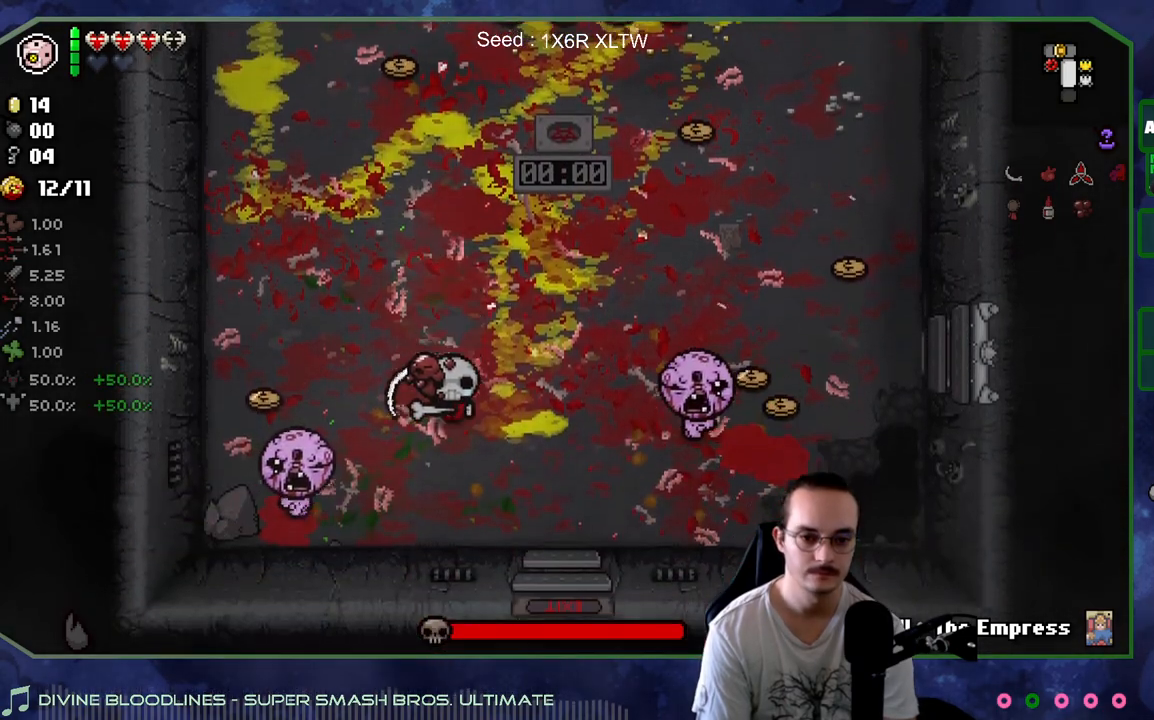
{"buttons": [], "left_stick": "up-right", "right_stick": "center", "events": [[50, "left_stick", "right"], [133, "left_stick", "up"], [483, "left_stick", "up-right"]]}
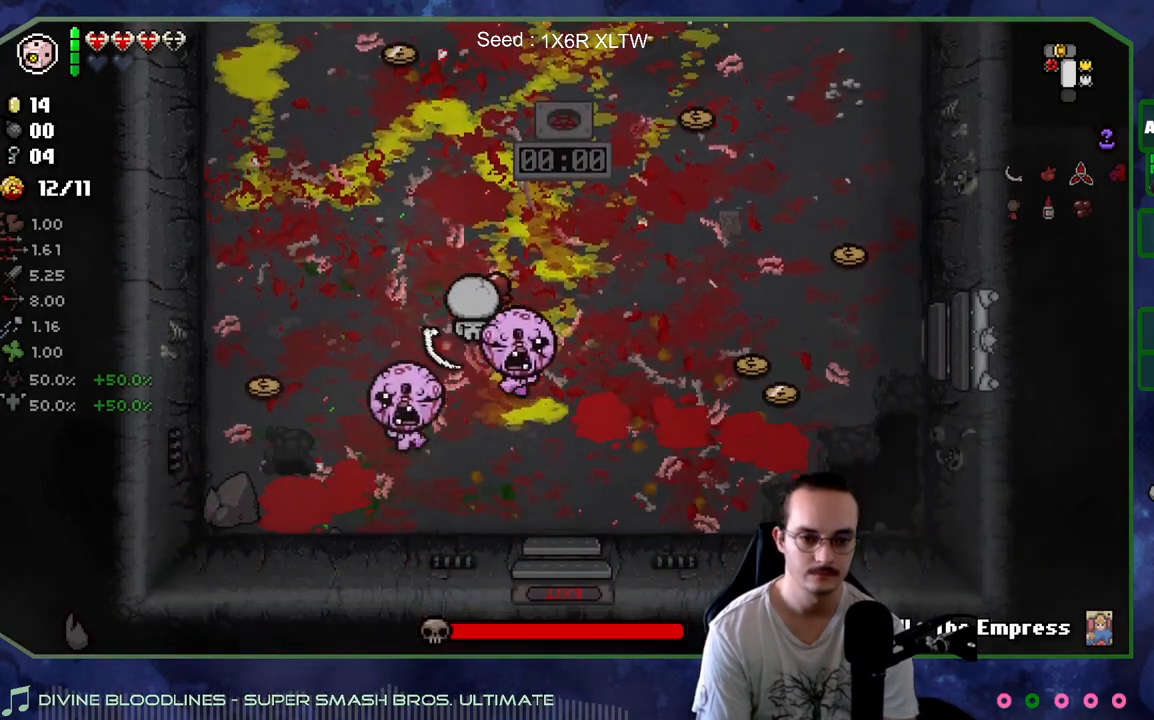
{"buttons": [], "left_stick": "right", "right_stick": "center", "events": [[317, "left_stick", "right"]]}
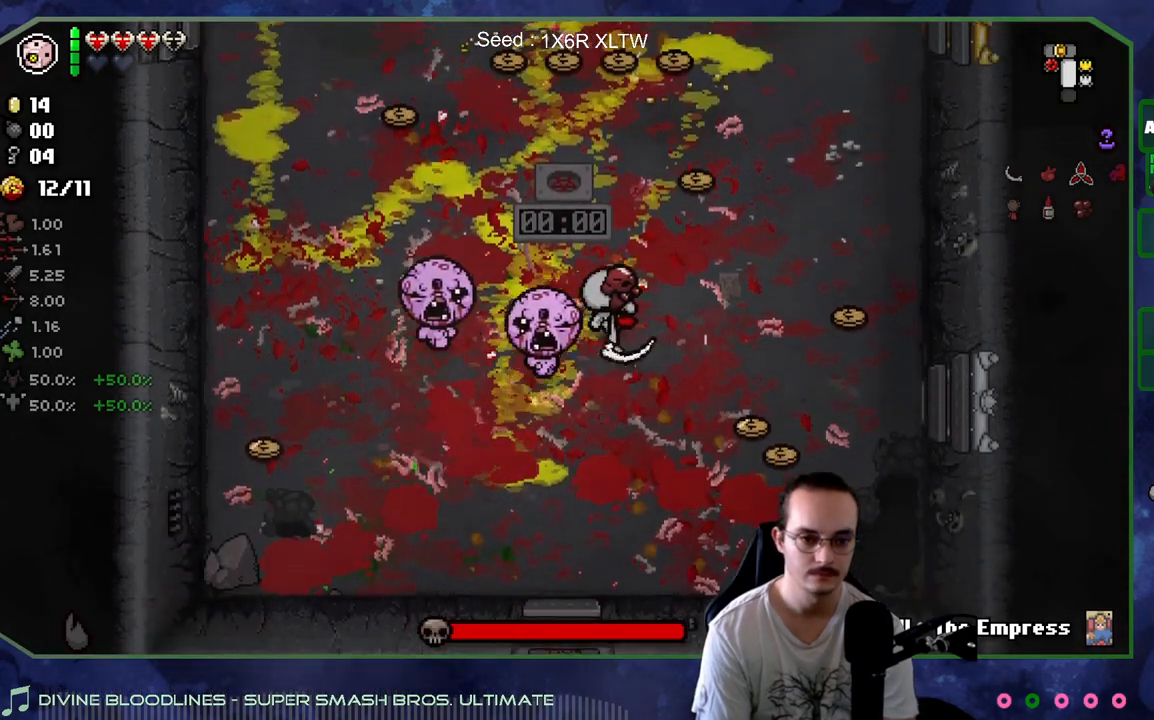
{"buttons": [], "left_stick": "down-right", "right_stick": "center", "events": [[200, "left_stick", "down-right"]]}
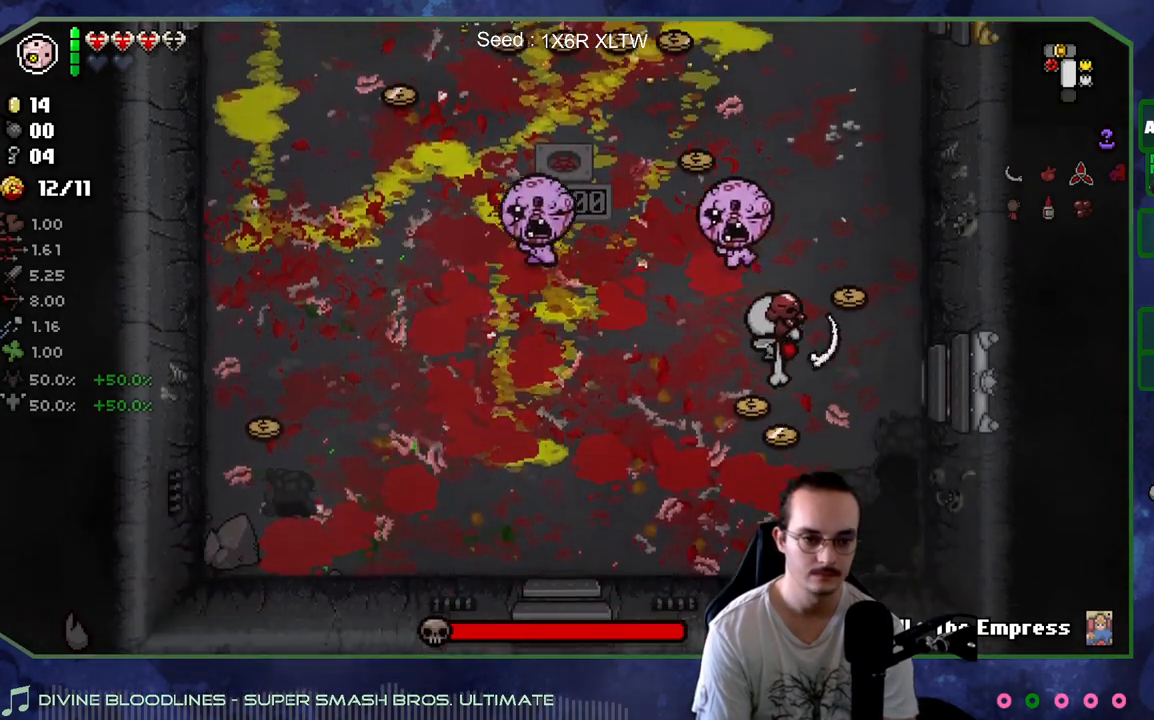
{"buttons": [], "left_stick": "down", "right_stick": "up", "events": [[117, "R2", "down"], [300, "R2", "up"], [317, "left_stick", "down"], [400, "right_stick", "up"]]}
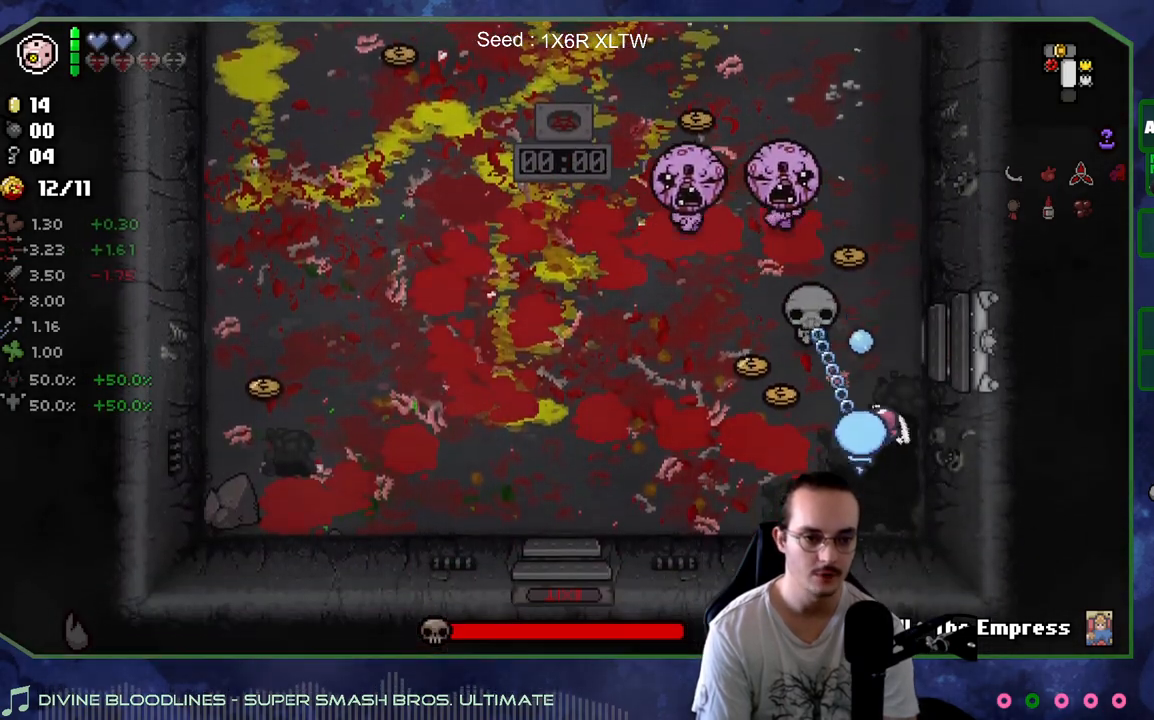
{"buttons": [], "left_stick": "center", "right_stick": "up", "events": [[117, "left_stick", "center"], [267, "left_stick", "down-left"], [467, "left_stick", "center"]]}
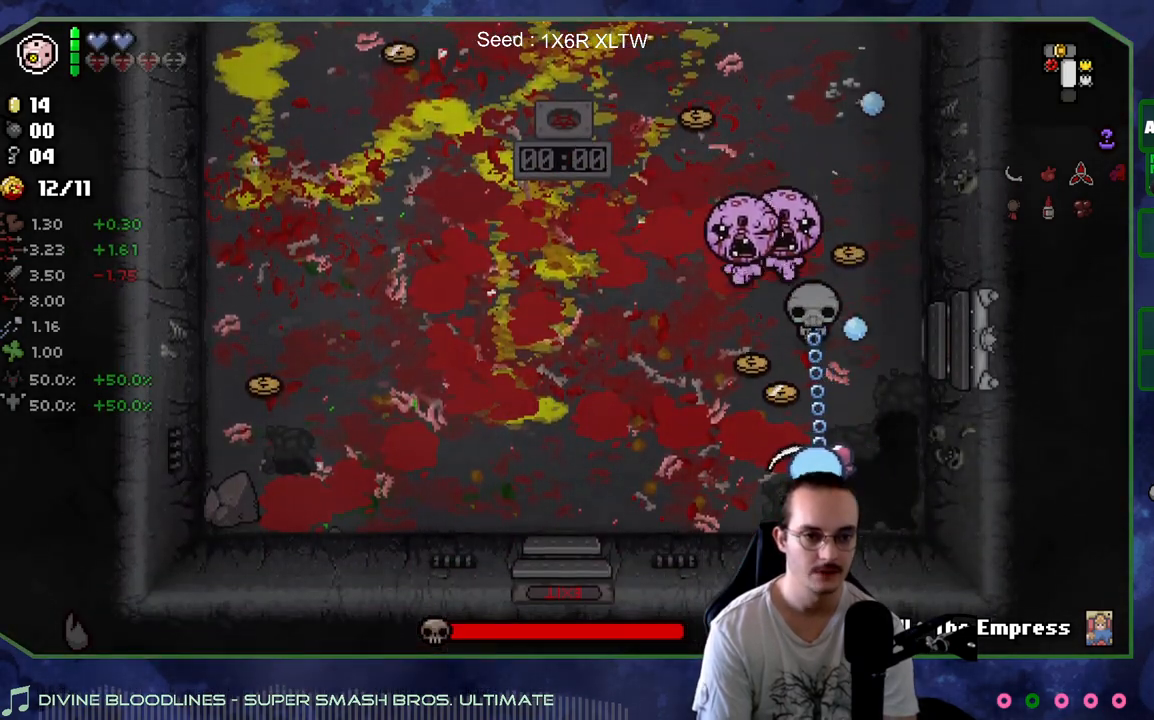
{"buttons": [], "left_stick": "center", "right_stick": "up", "events": []}
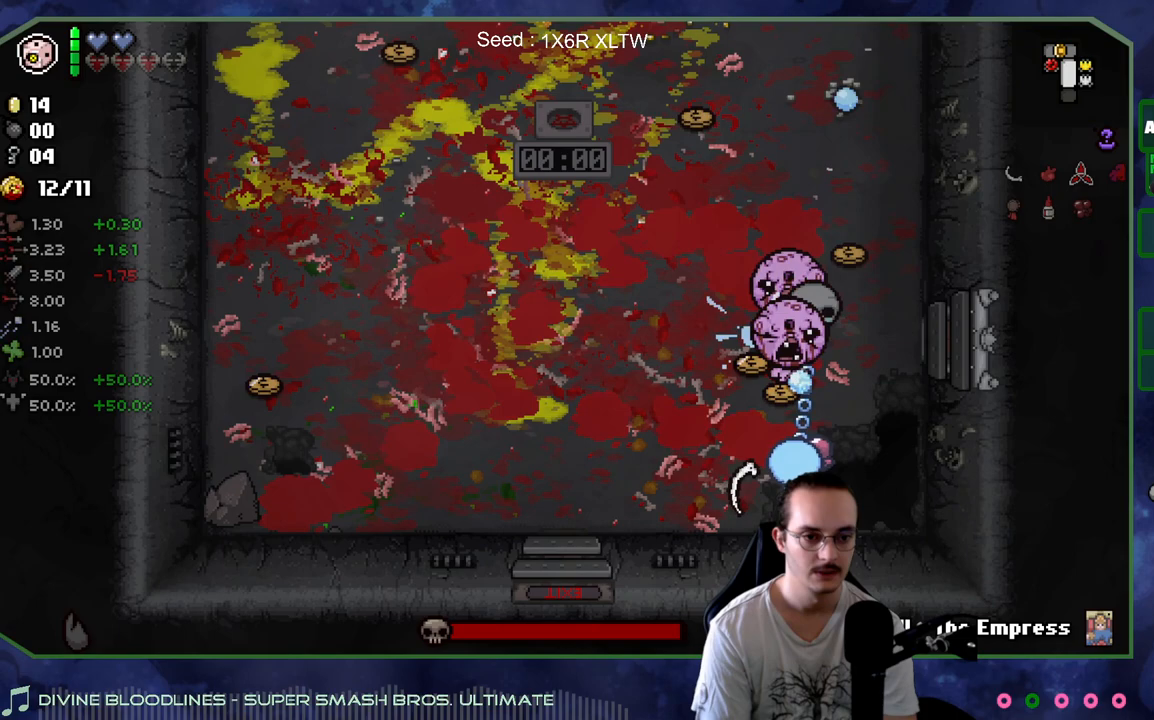
{"buttons": [], "left_stick": "center", "right_stick": "up", "events": []}
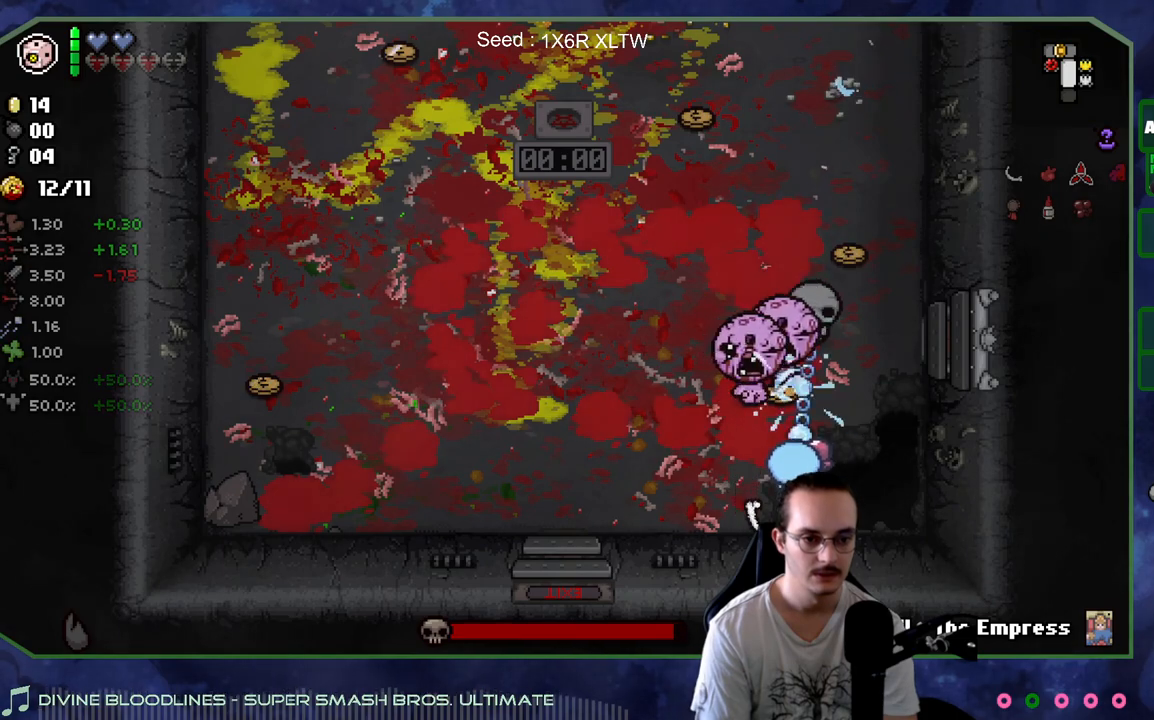
{"buttons": [], "left_stick": "center", "right_stick": "up", "events": []}
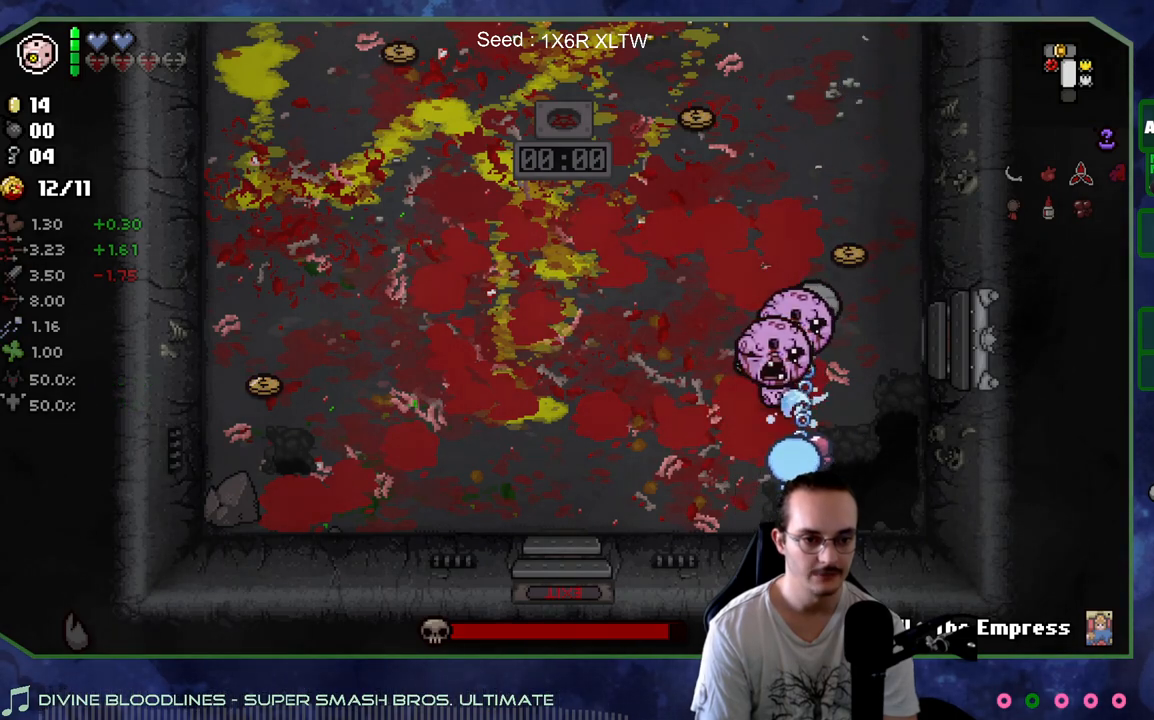
{"buttons": [], "left_stick": "center", "right_stick": "up", "events": []}
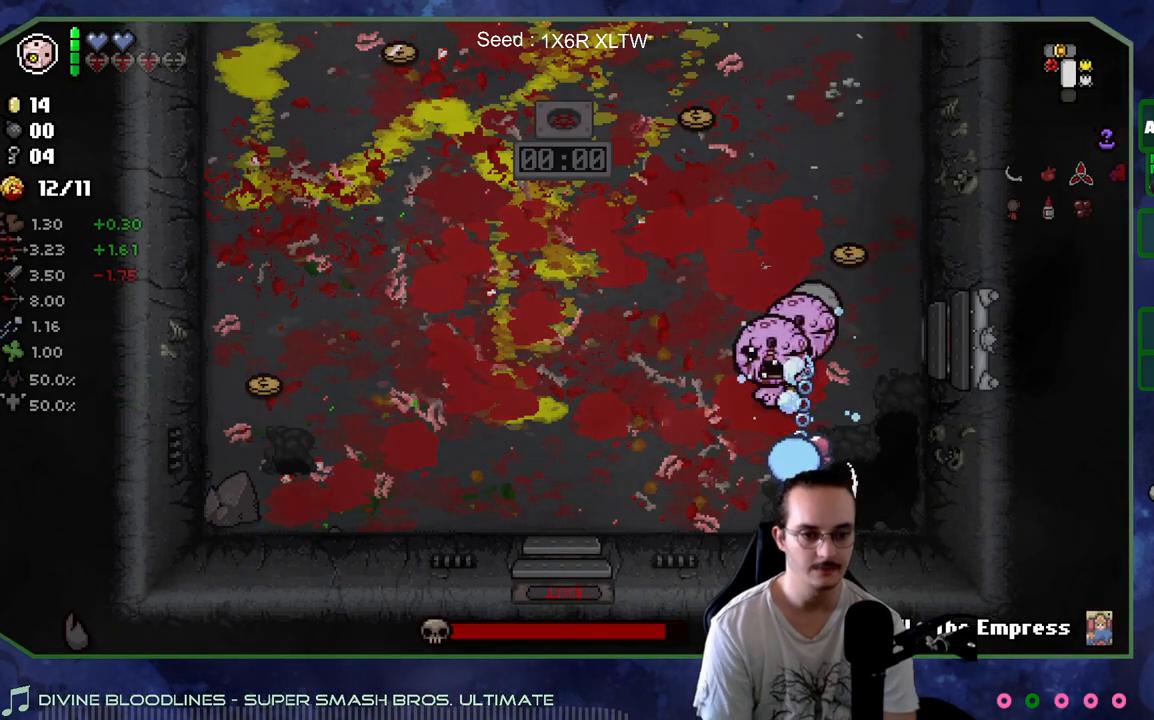
{"buttons": [], "left_stick": "center", "right_stick": "up", "events": []}
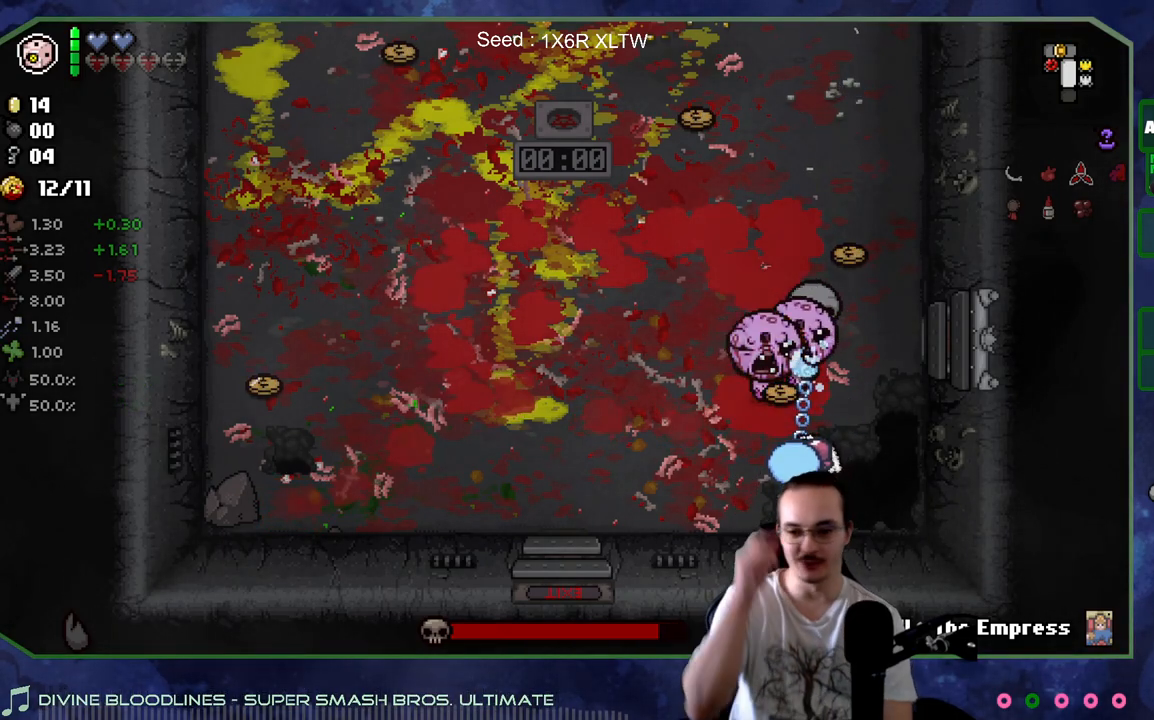
{"buttons": [], "left_stick": "center", "right_stick": "up", "events": []}
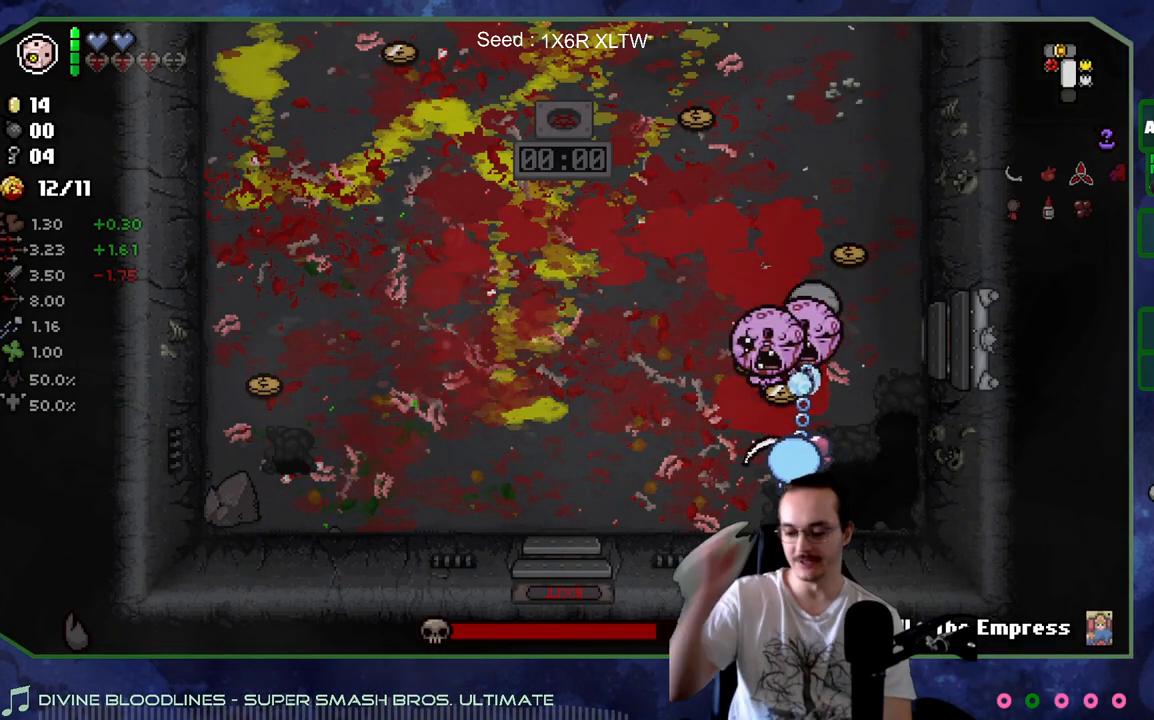
{"buttons": [], "left_stick": "center", "right_stick": "up", "events": []}
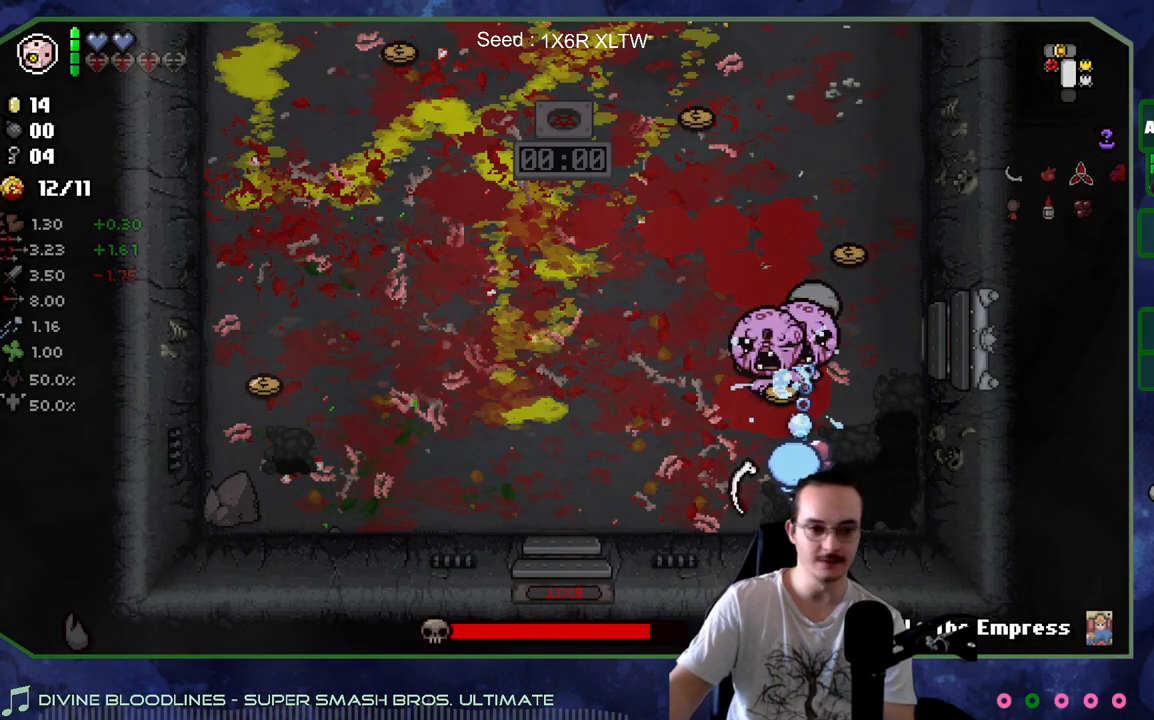
{"buttons": [], "left_stick": "center", "right_stick": "up", "events": []}
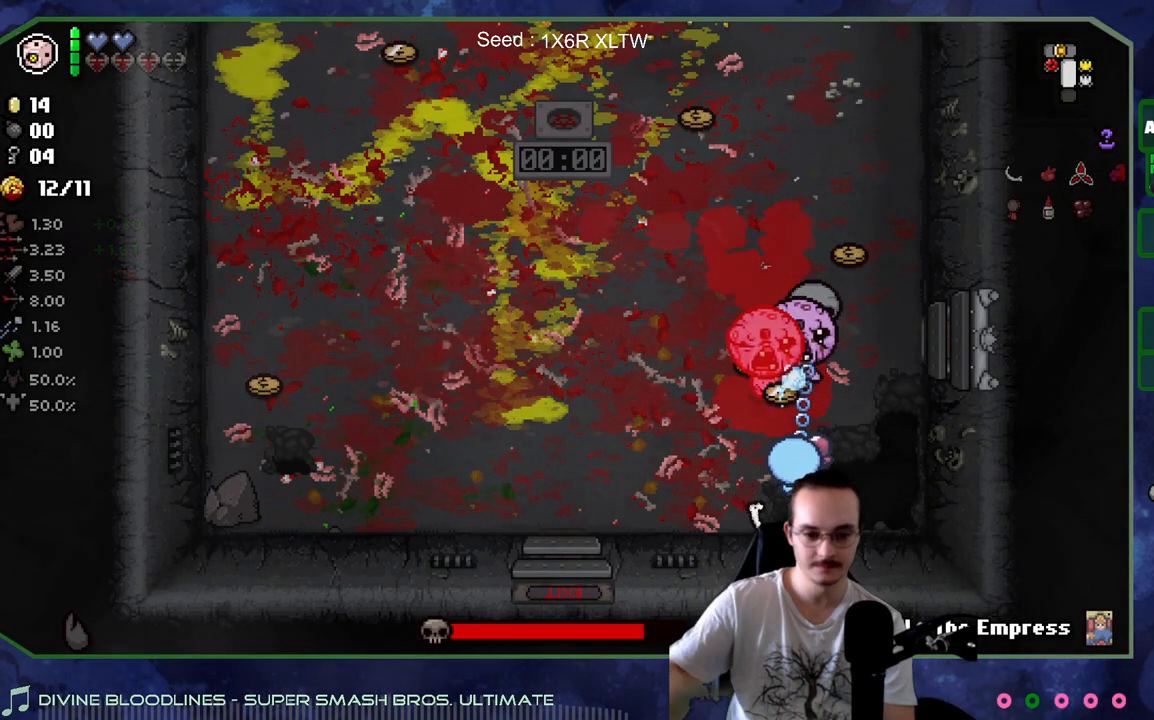
{"buttons": [], "left_stick": "center", "right_stick": "up", "events": []}
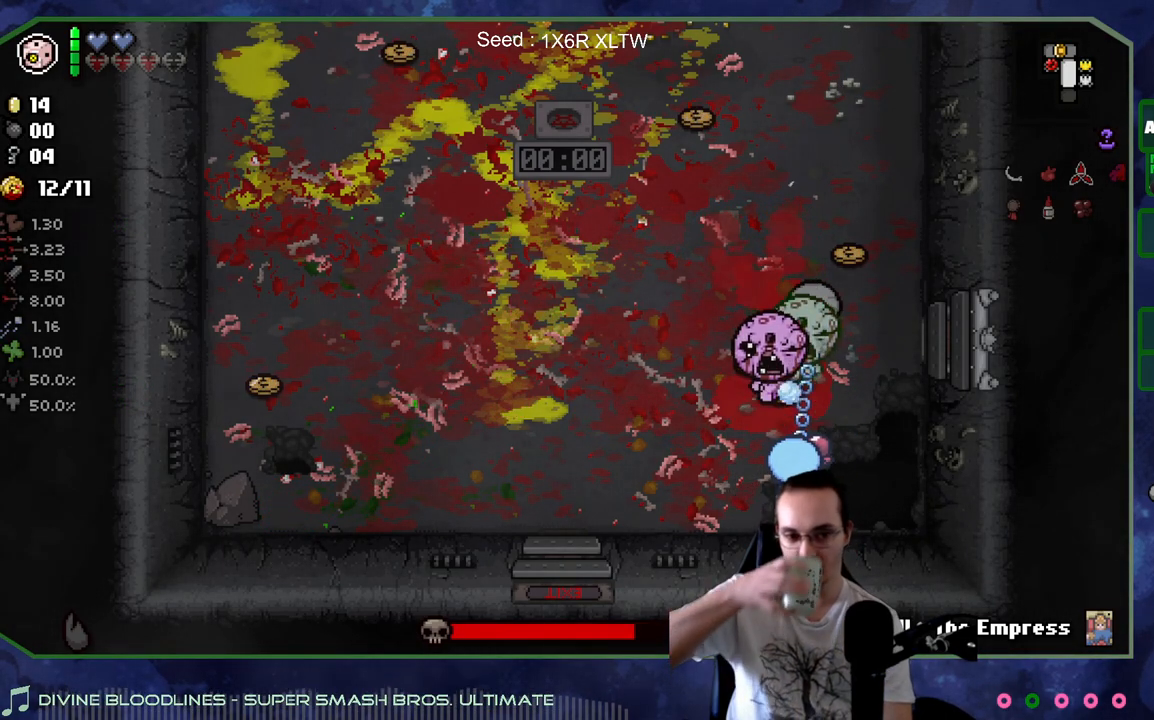
{"buttons": [], "left_stick": "center", "right_stick": "up", "events": []}
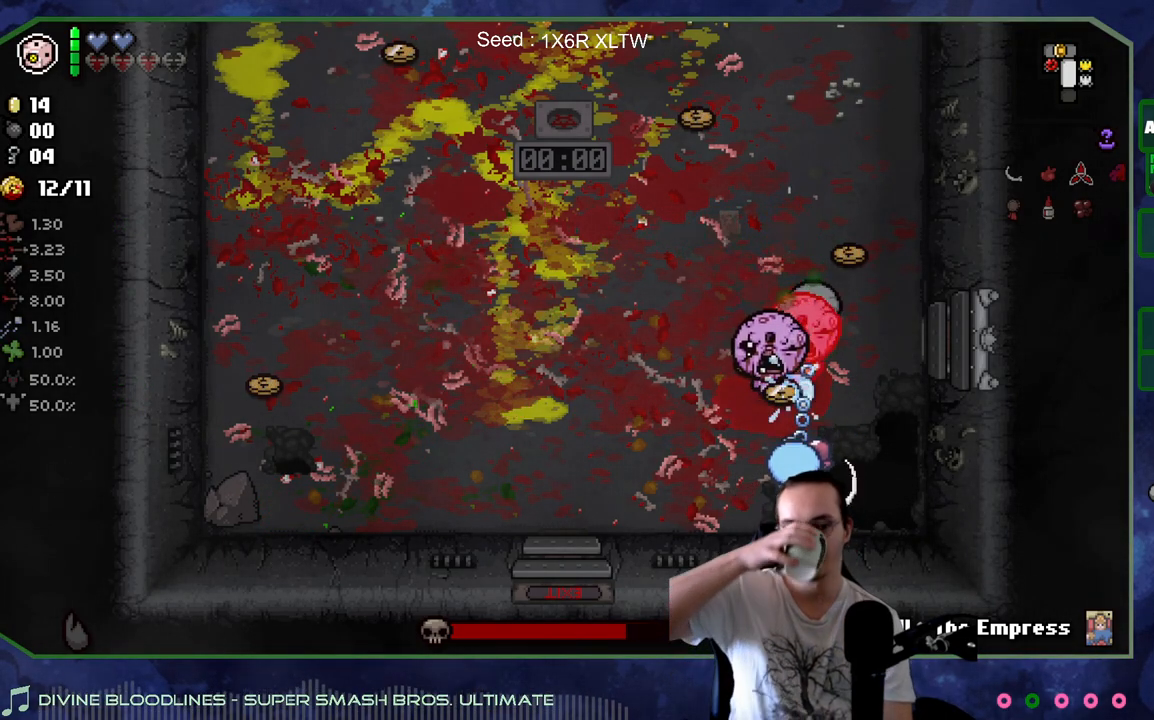
{"buttons": [], "left_stick": "center", "right_stick": "up", "events": []}
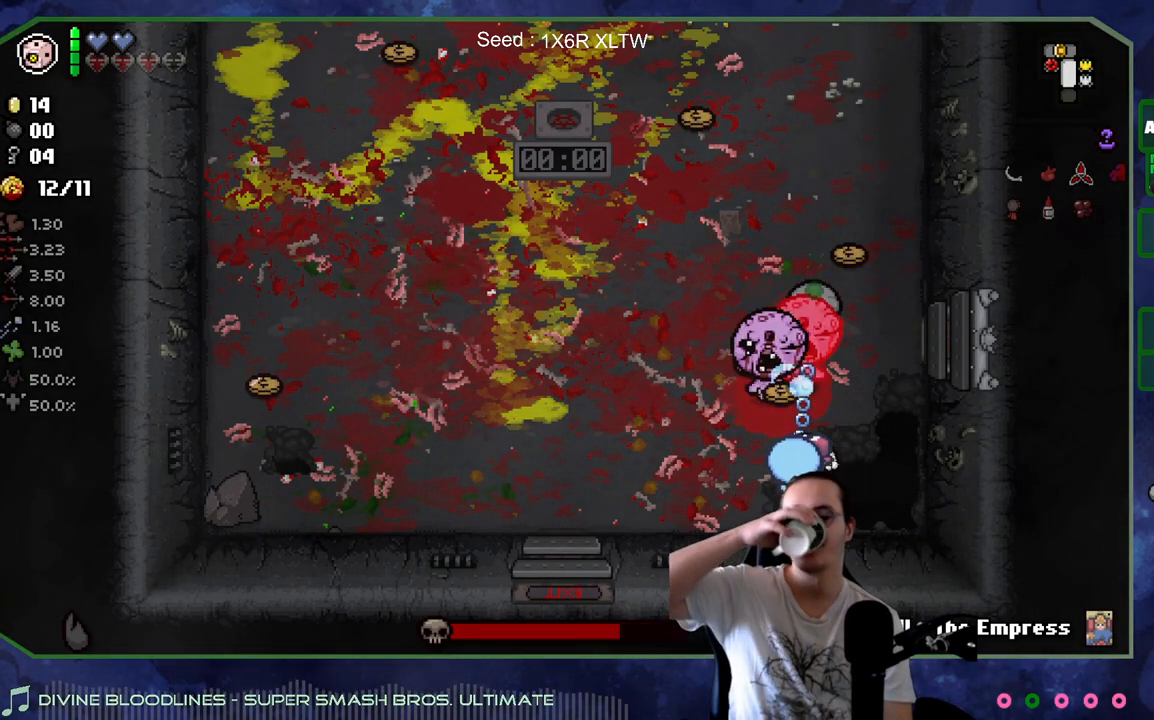
{"buttons": [], "left_stick": "center", "right_stick": "up", "events": []}
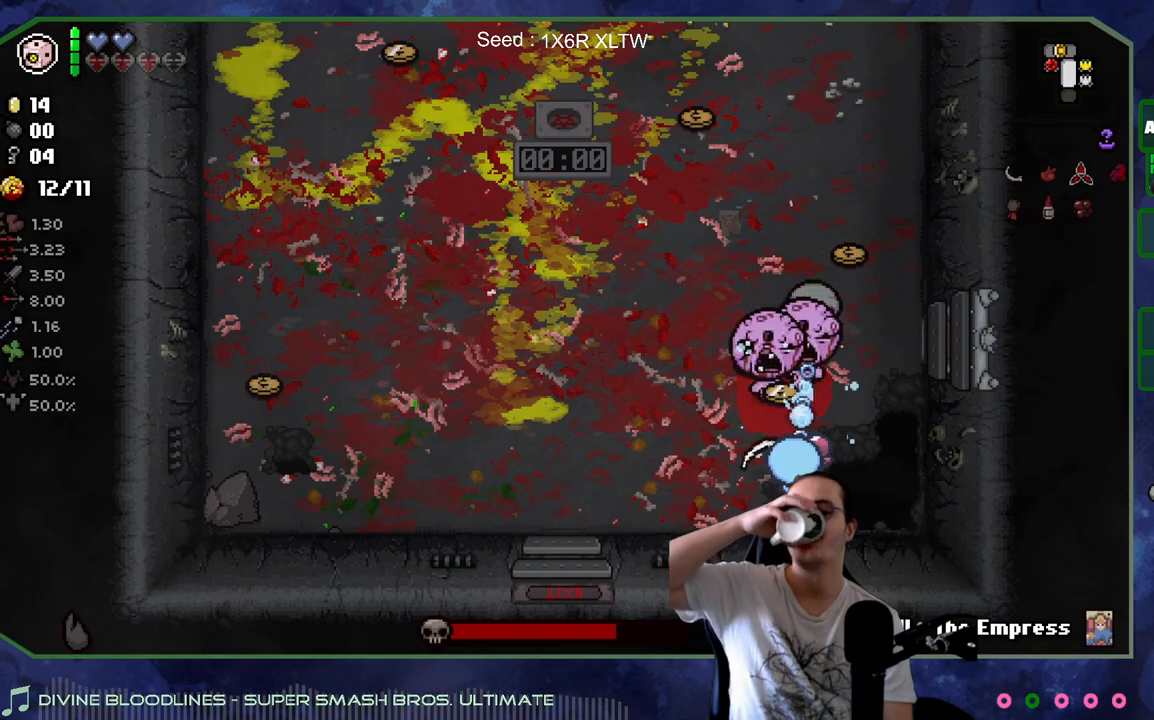
{"buttons": [], "left_stick": "center", "right_stick": "up", "events": []}
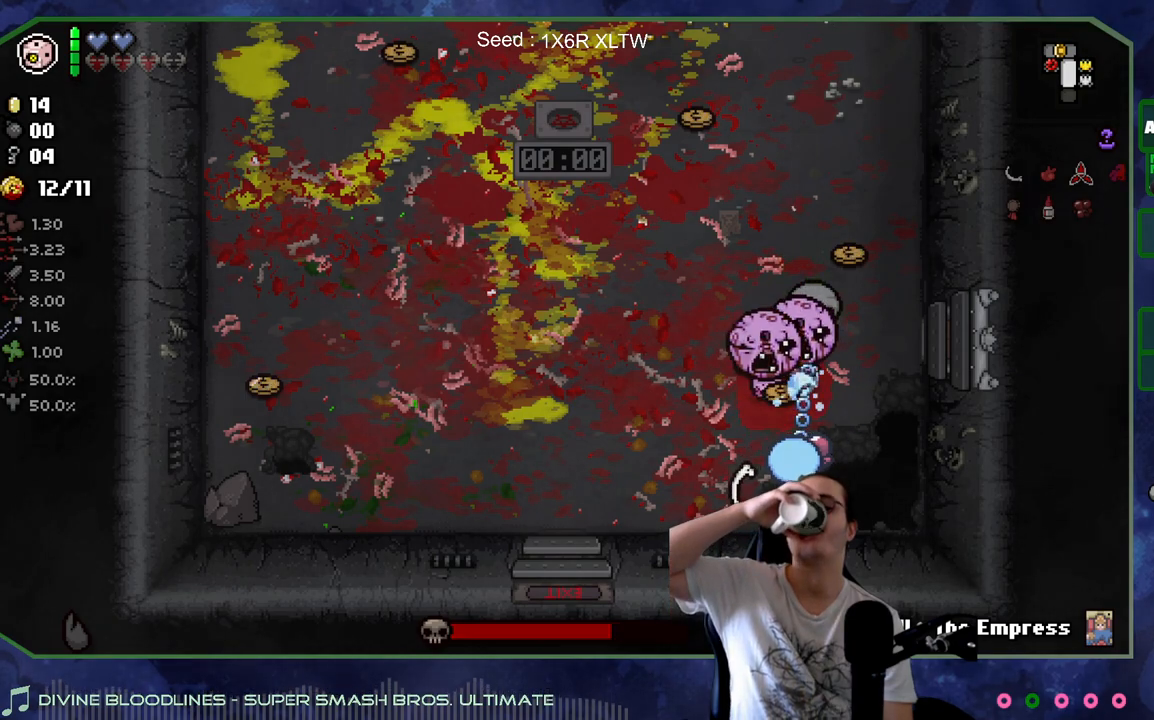
{"buttons": [], "left_stick": "center", "right_stick": "up", "events": []}